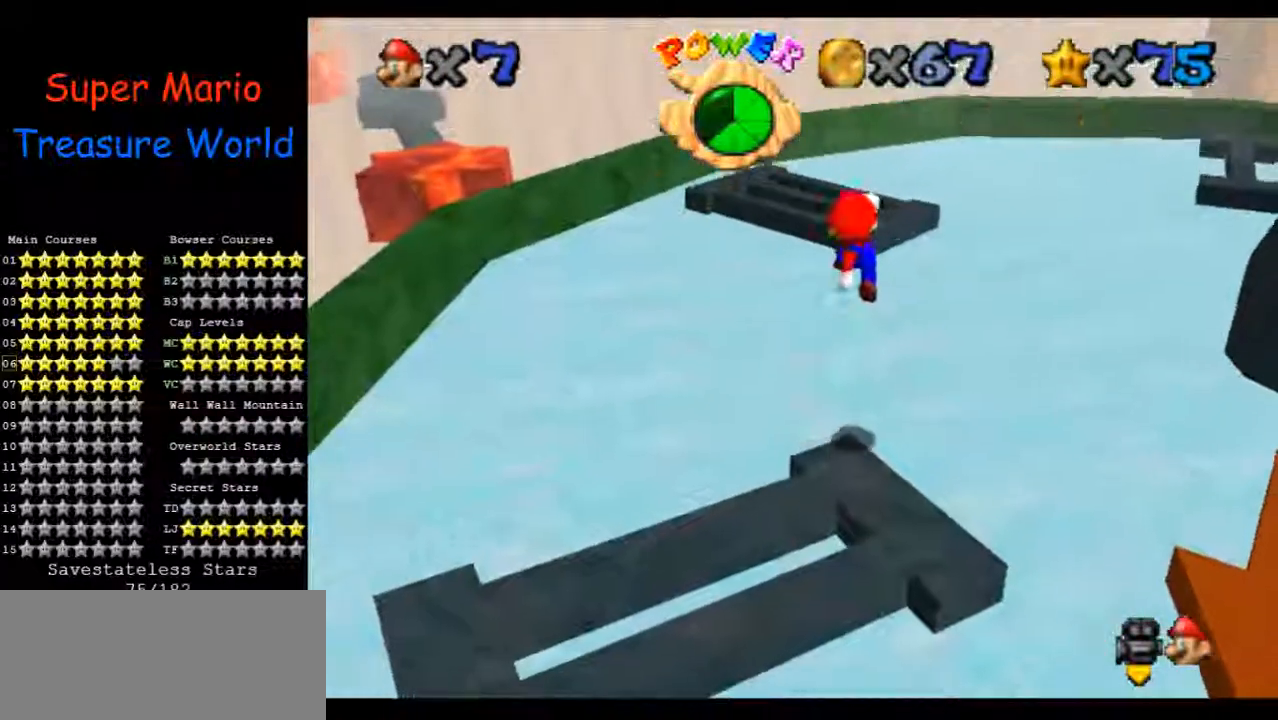
Gameplay with a controller (Nintendo layout); each line is a JSON object with the inputs held at the frame after it. "events" lists button and stick changes between this image and that frame as [ms after this image, input, new state], when the widget could be followed in between. Not read: A B L3 R1 R3 Z.
{"buttons": [], "left_stick": "center", "events": [[333, "left_stick", "center"]]}
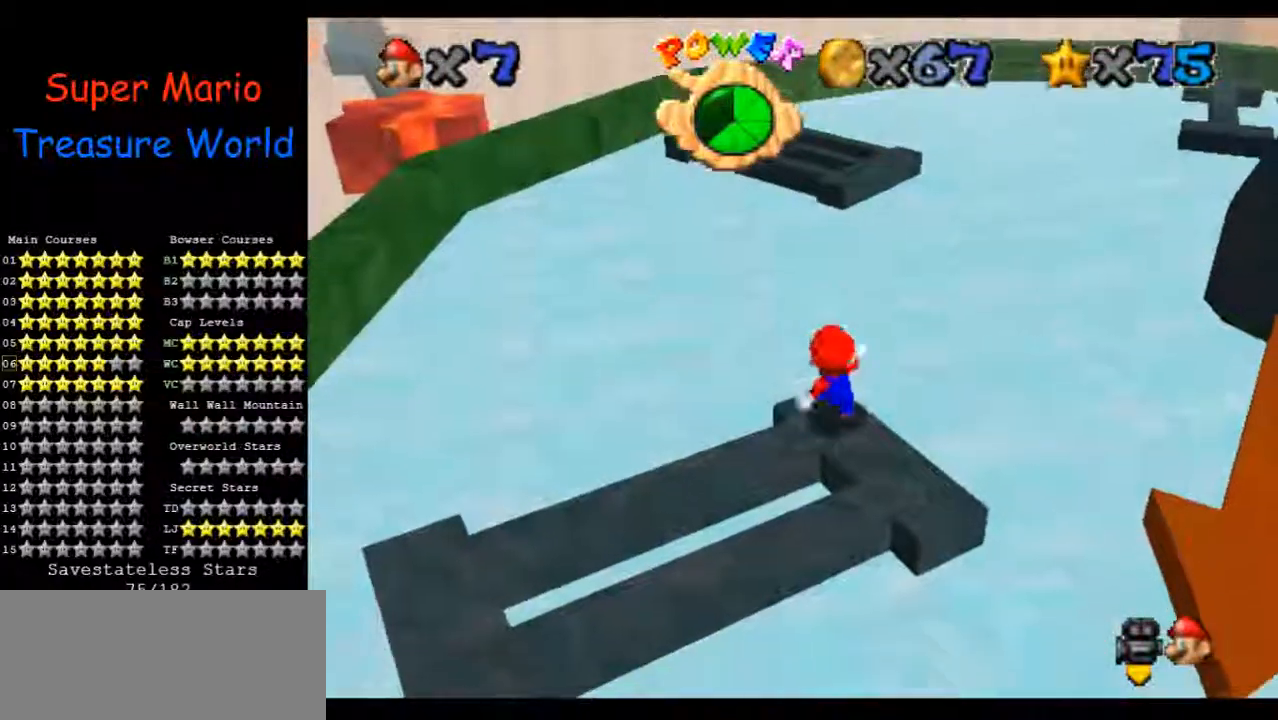
{"buttons": [], "left_stick": "center", "events": [[333, "left_stick", "down"], [467, "left_stick", "center"]]}
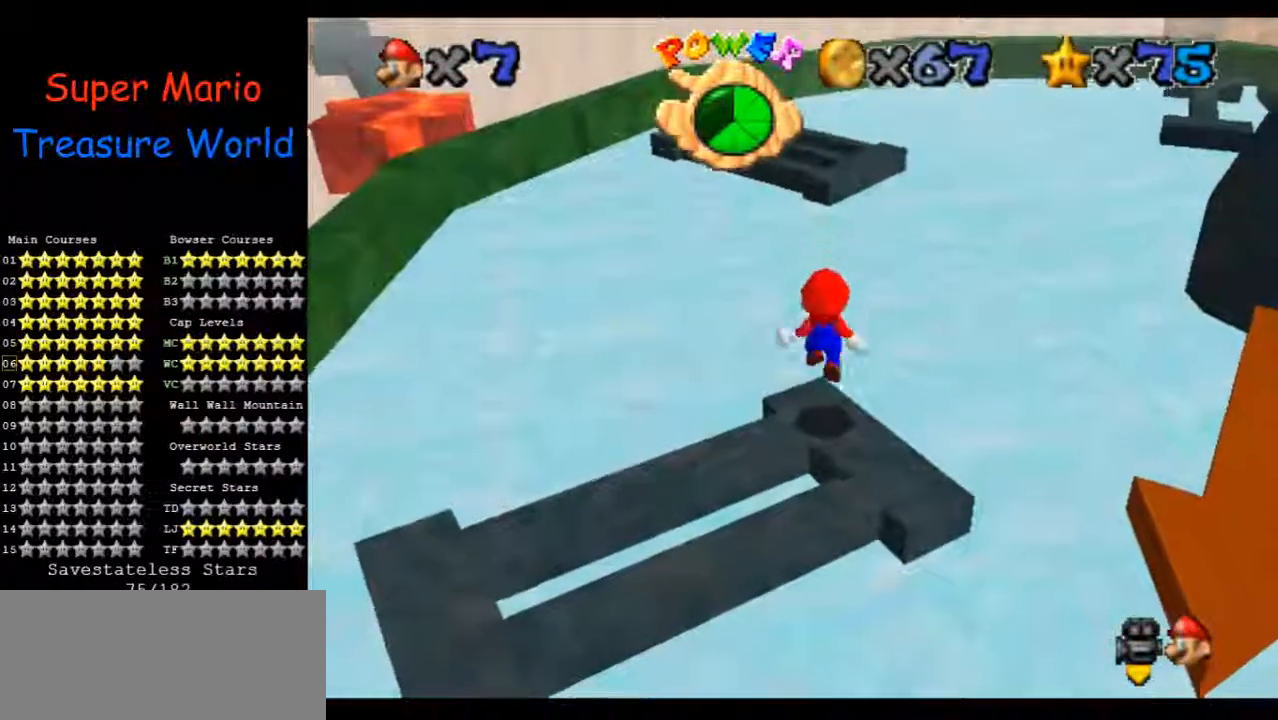
{"buttons": [], "left_stick": "left", "events": [[500, "left_stick", "left"]]}
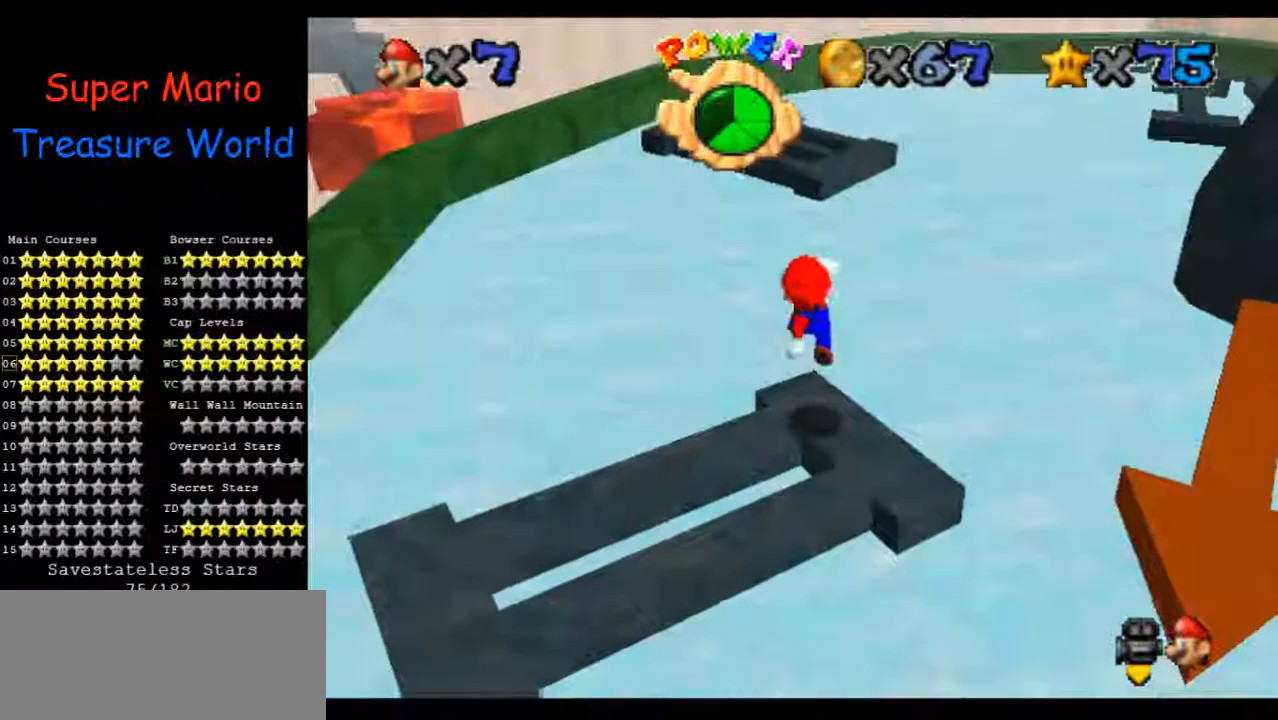
{"buttons": [], "left_stick": "center", "events": [[200, "left_stick", "center"]]}
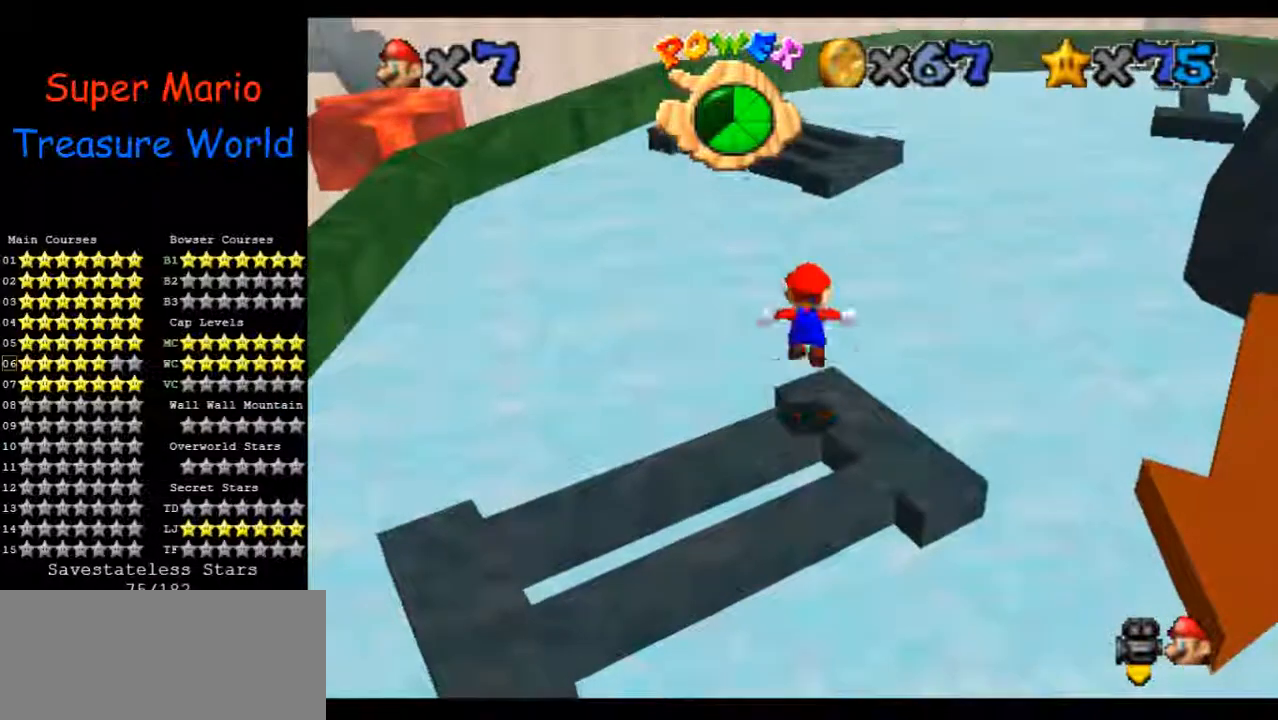
{"buttons": [], "left_stick": "center", "events": [[233, "left_stick", "down-left"], [300, "left_stick", "center"]]}
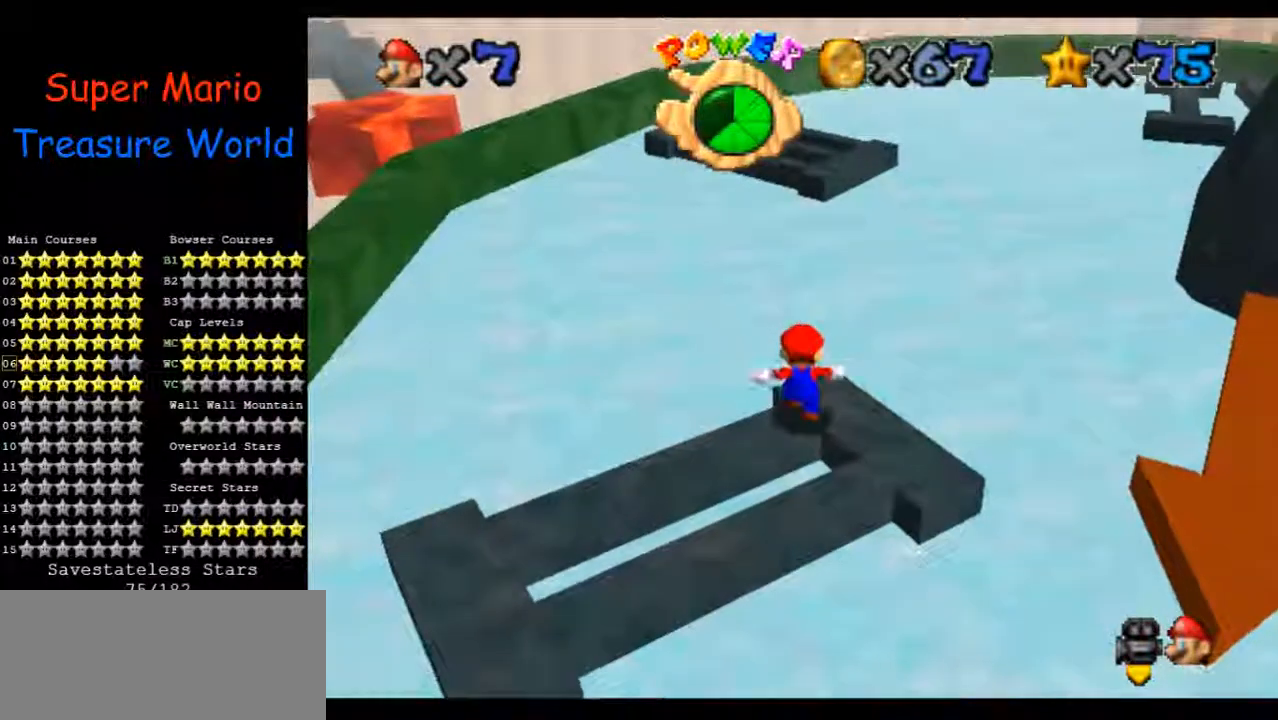
{"buttons": [], "left_stick": "center", "events": [[333, "left_stick", "down-left"], [433, "left_stick", "center"]]}
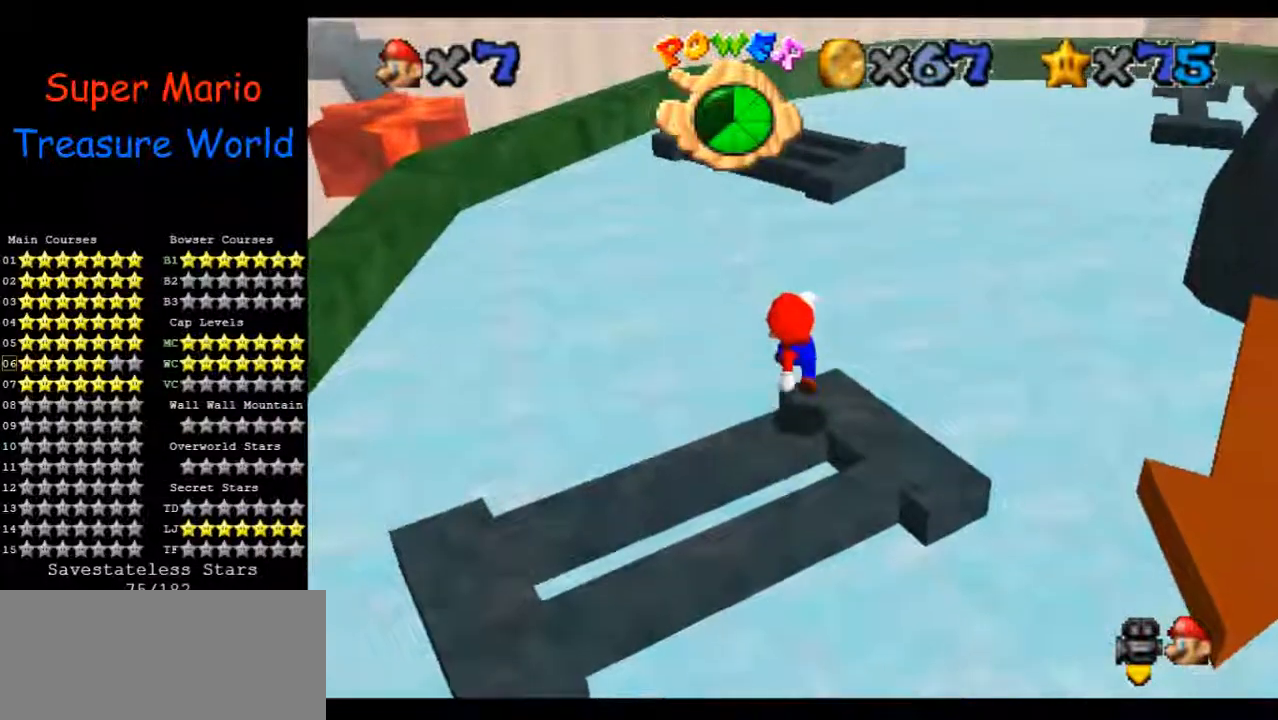
{"buttons": [], "left_stick": "center", "events": []}
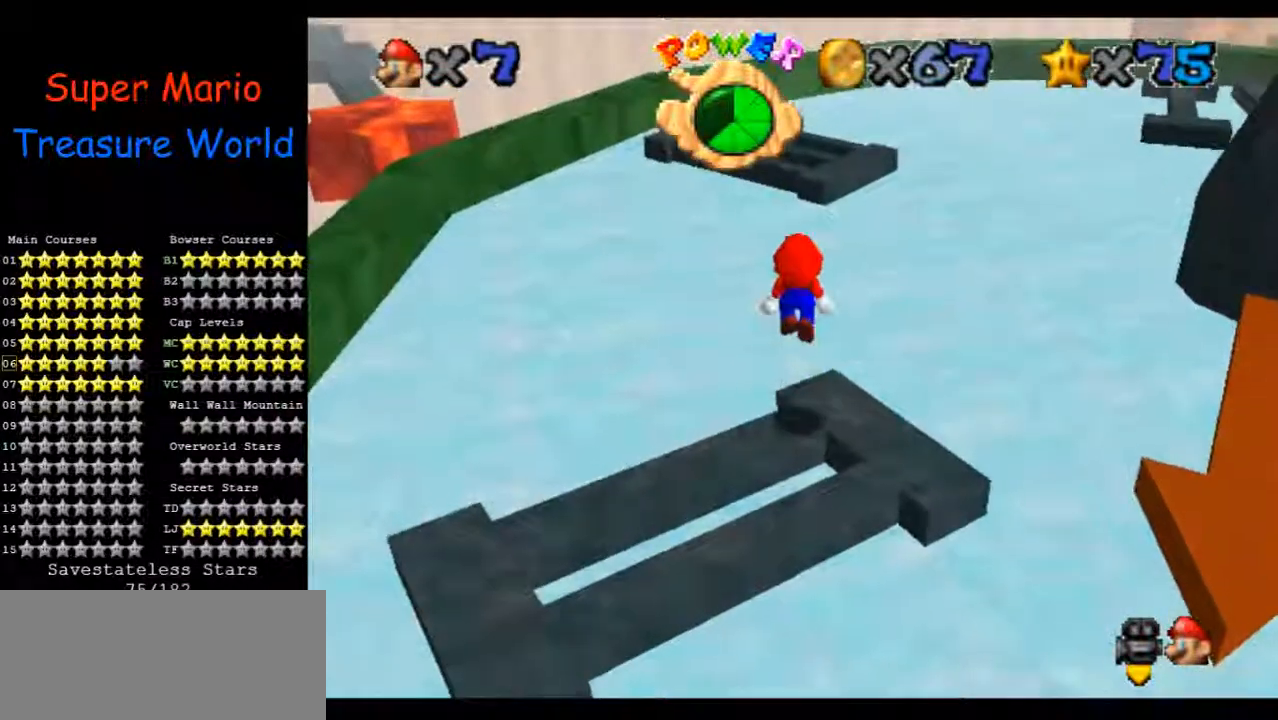
{"buttons": [], "left_stick": "center", "events": [[33, "left_stick", "down"], [133, "left_stick", "center"]]}
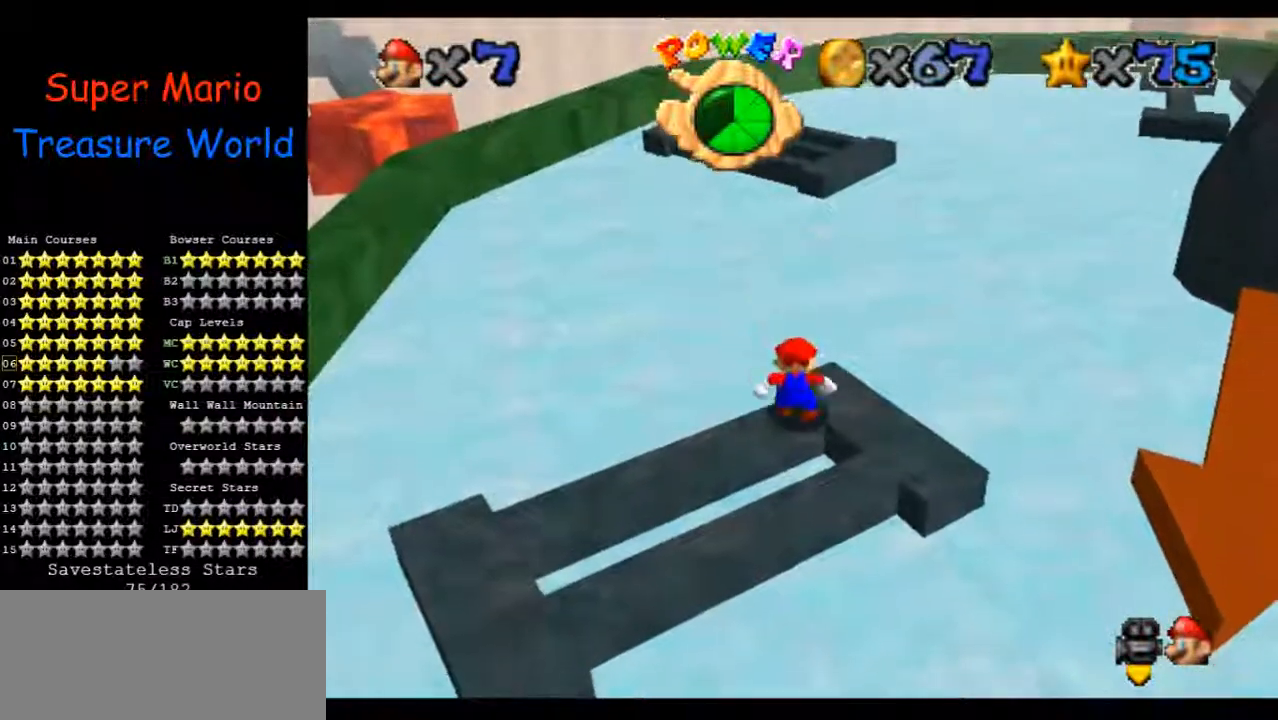
{"buttons": [], "left_stick": "center", "events": [[100, "left_stick", "right"], [433, "left_stick", "center"]]}
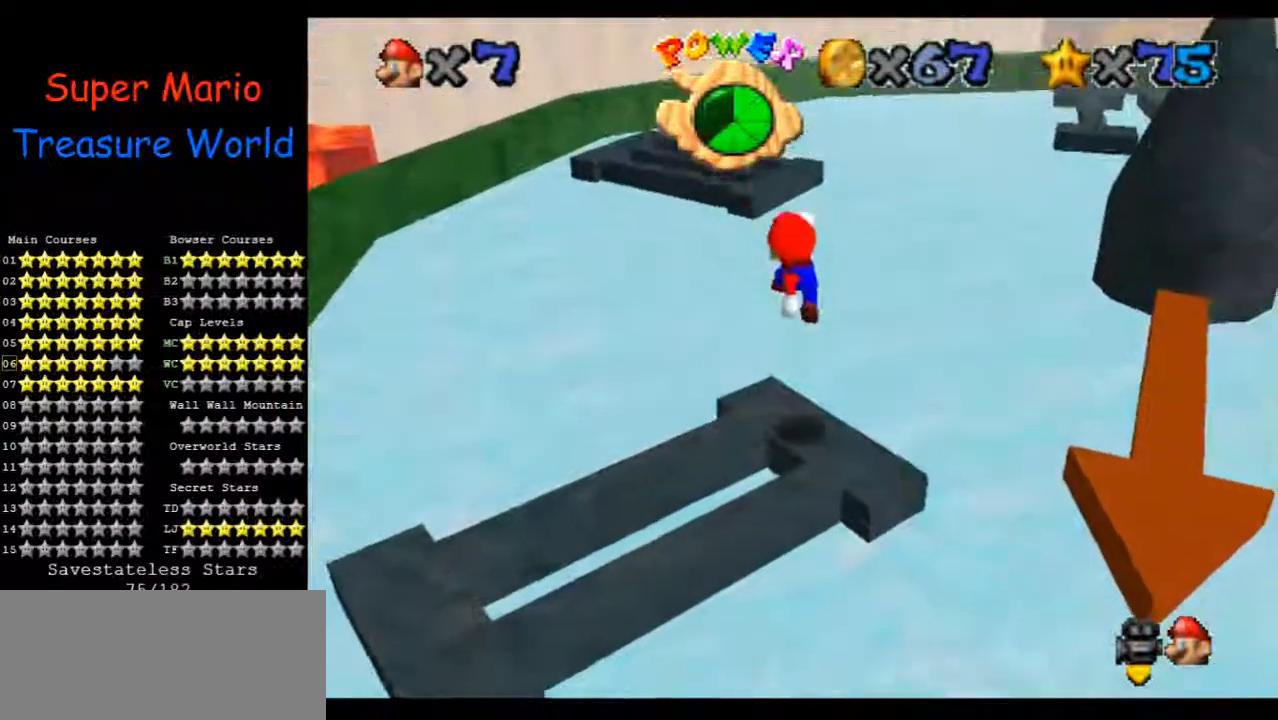
{"buttons": [], "left_stick": "center", "events": [[200, "left_stick", "down-right"], [300, "left_stick", "center"]]}
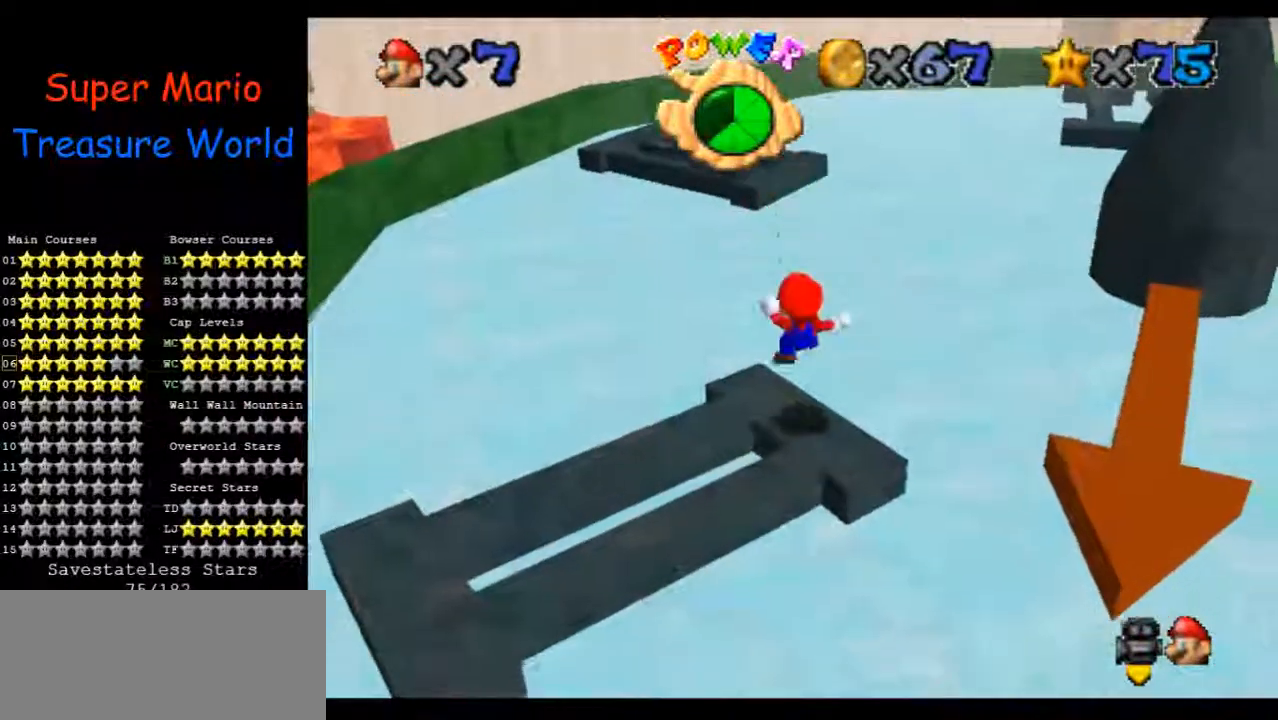
{"buttons": [], "left_stick": "center", "events": [[200, "left_stick", "down"], [400, "left_stick", "center"]]}
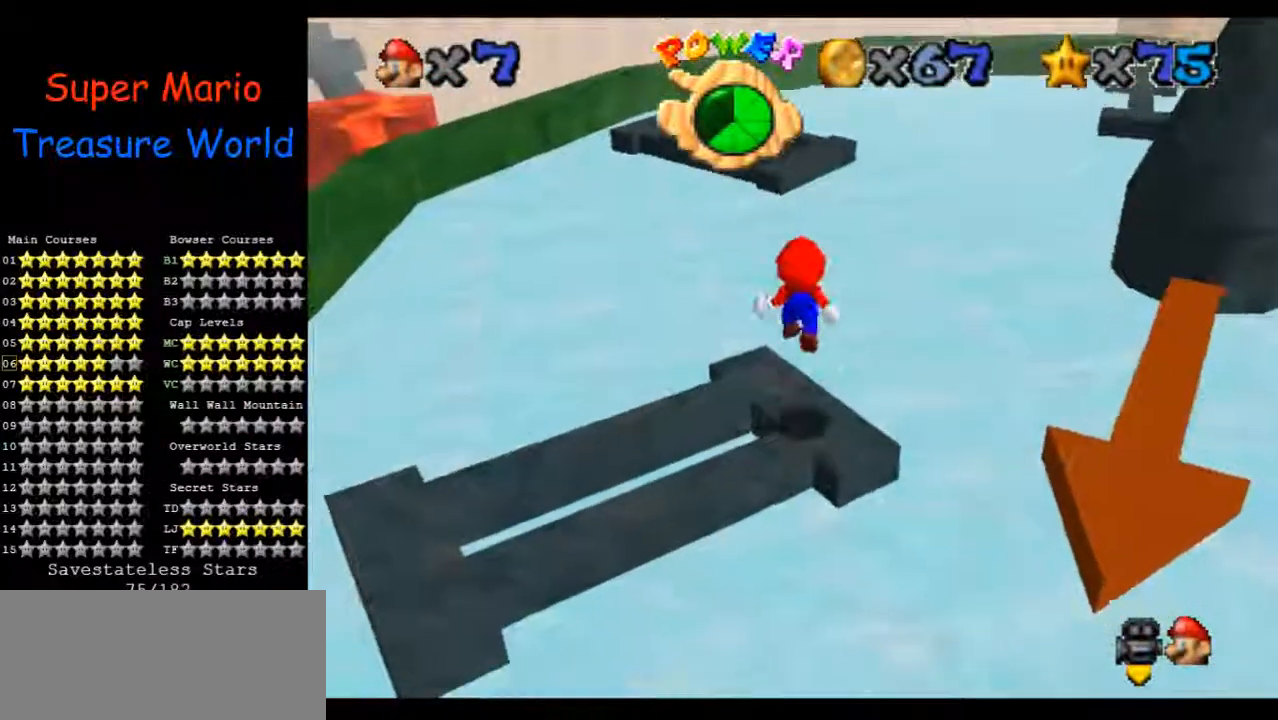
{"buttons": [], "left_stick": "center", "events": []}
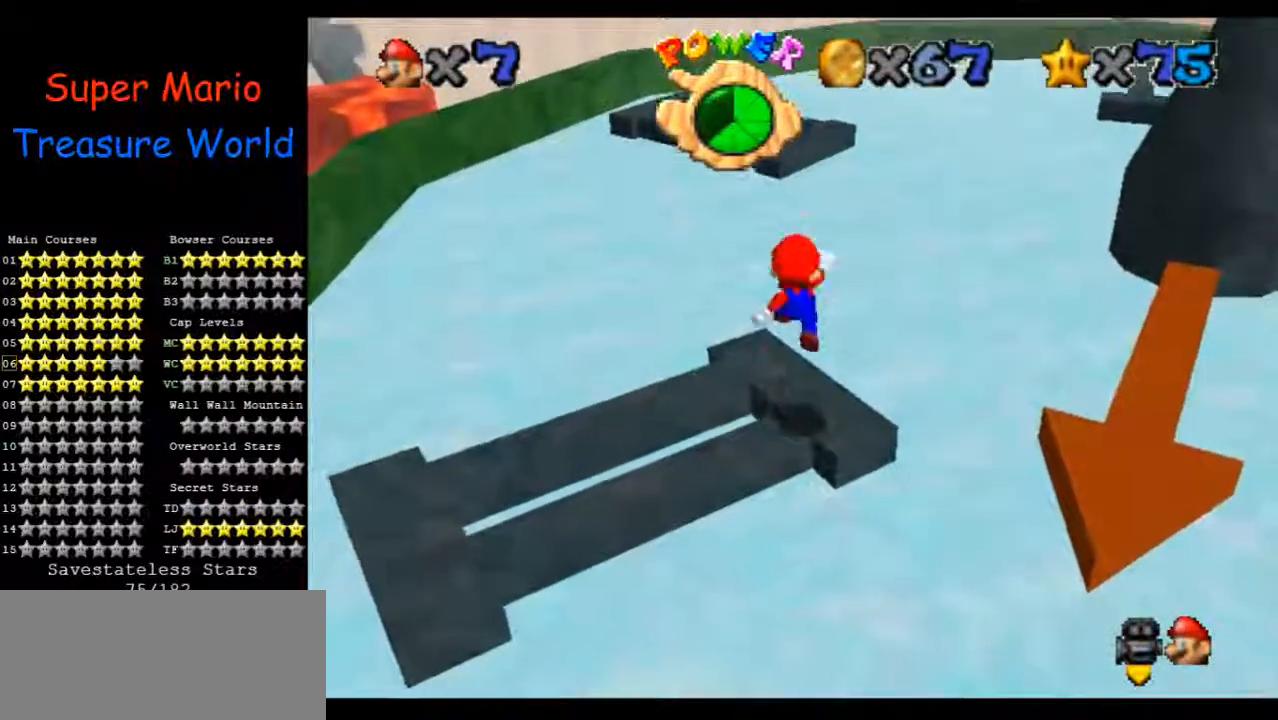
{"buttons": [], "left_stick": "center", "events": [[133, "left_stick", "down"], [200, "left_stick", "center"]]}
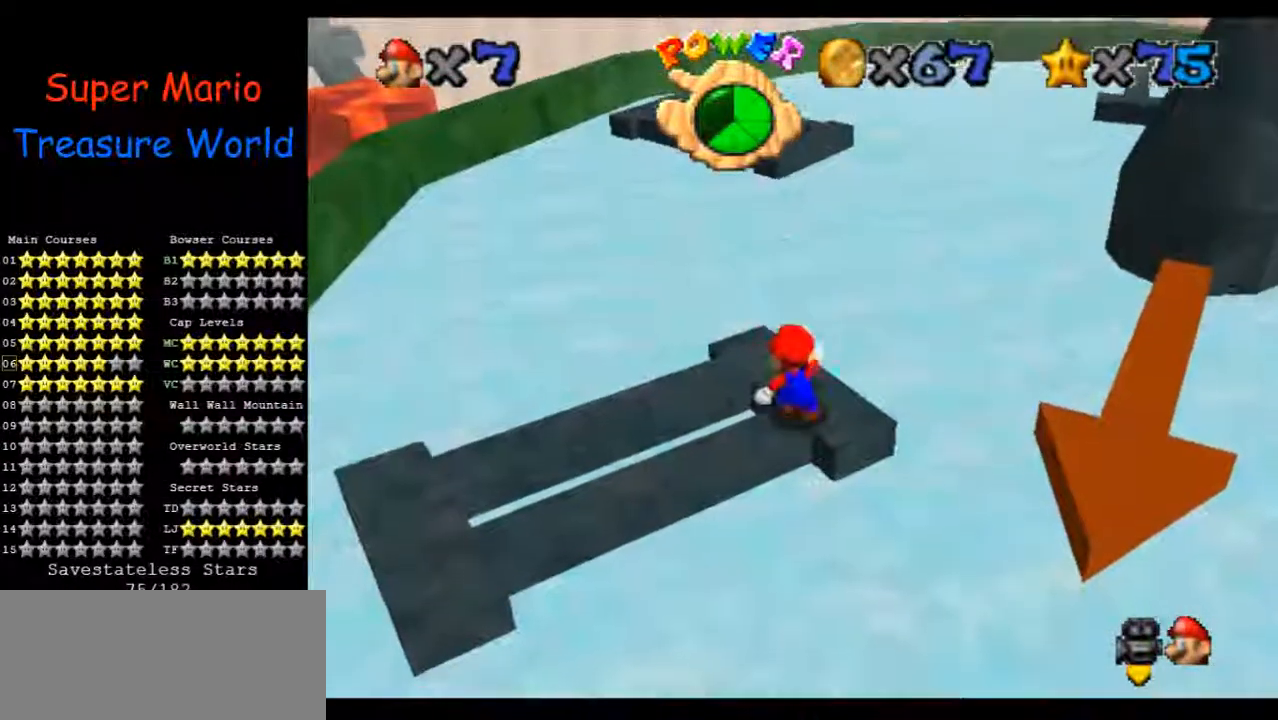
{"buttons": [], "left_stick": "center", "events": [[267, "left_stick", "down"], [400, "left_stick", "center"]]}
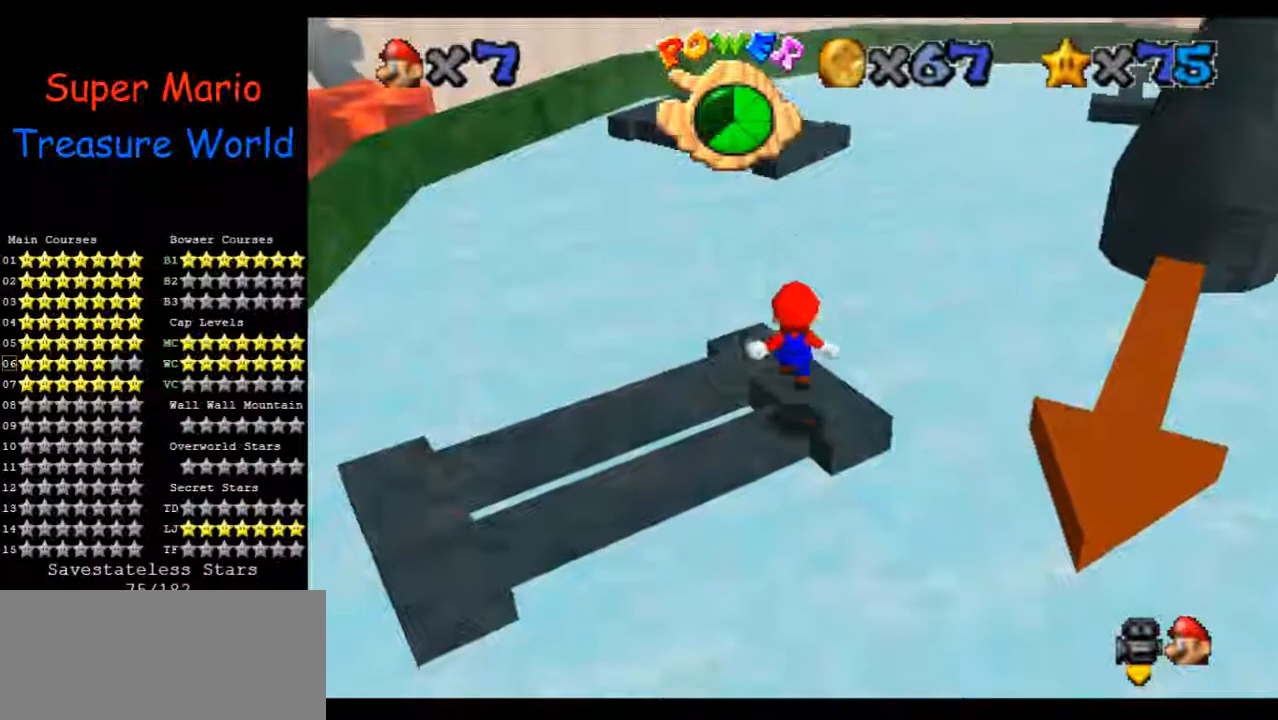
{"buttons": [], "left_stick": "center", "events": []}
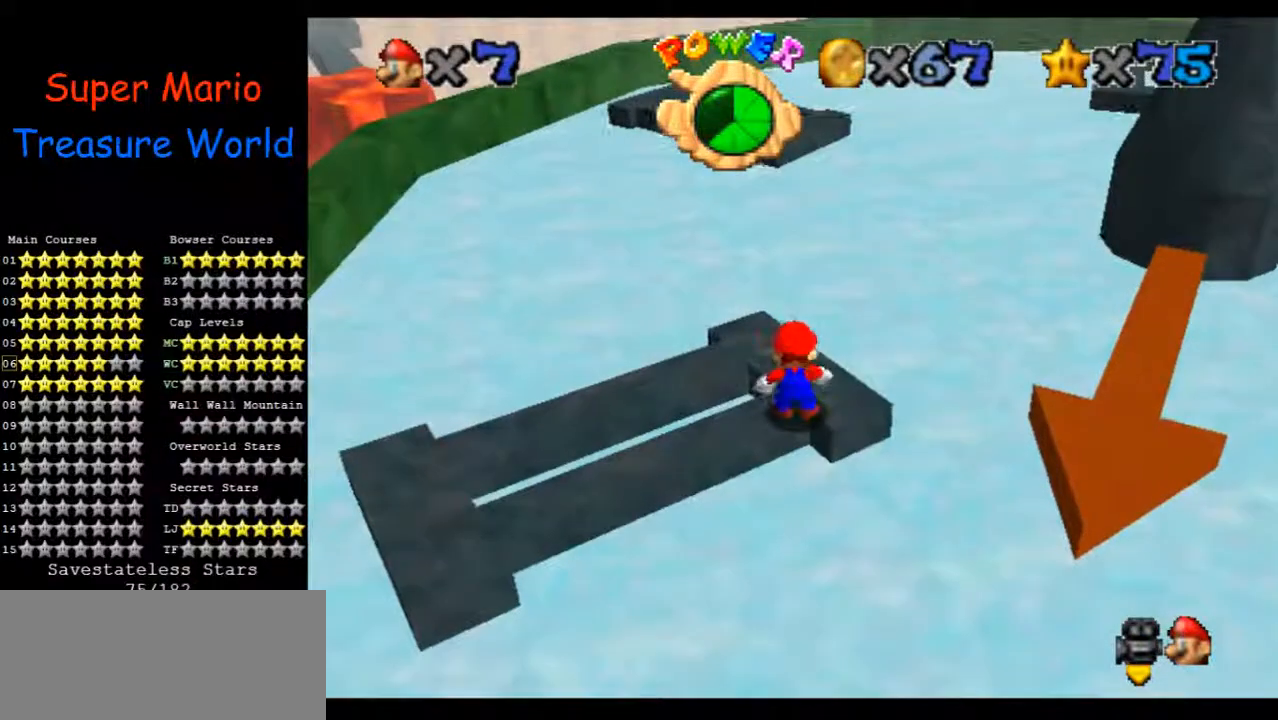
{"buttons": [], "left_stick": "center", "events": []}
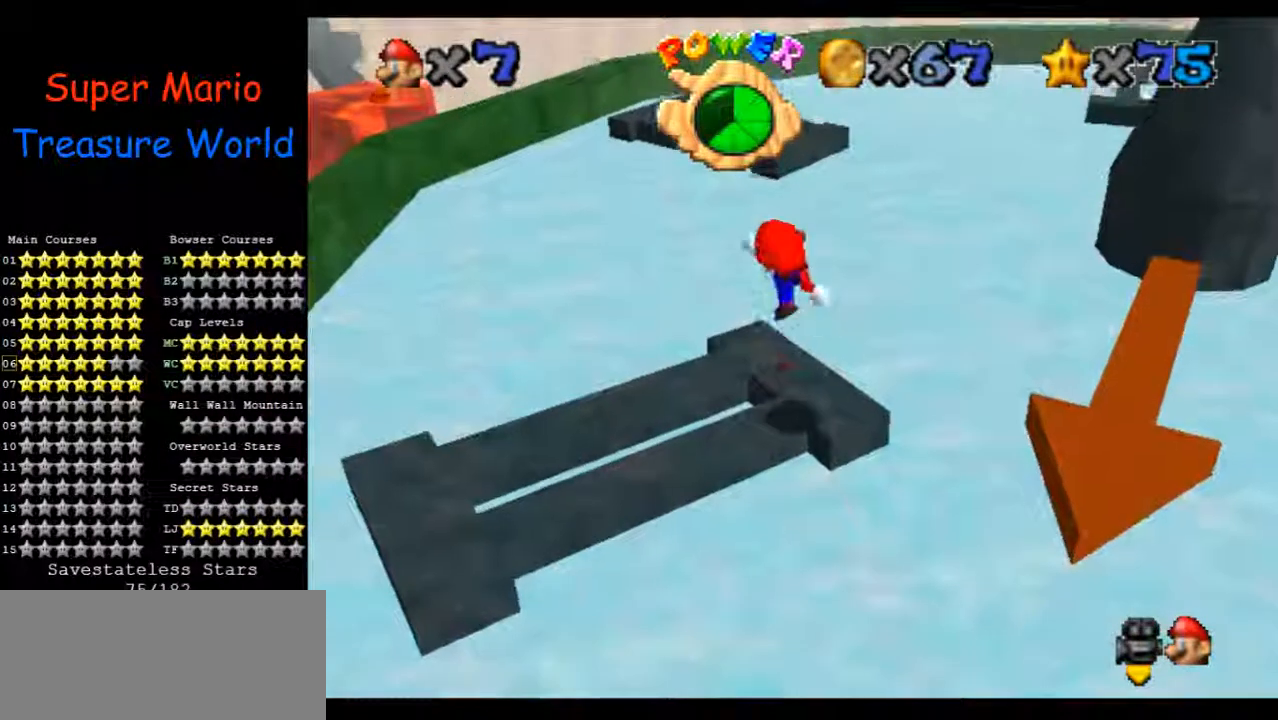
{"buttons": [], "left_stick": "center", "events": [[67, "left_stick", "left"], [133, "left_stick", "center"]]}
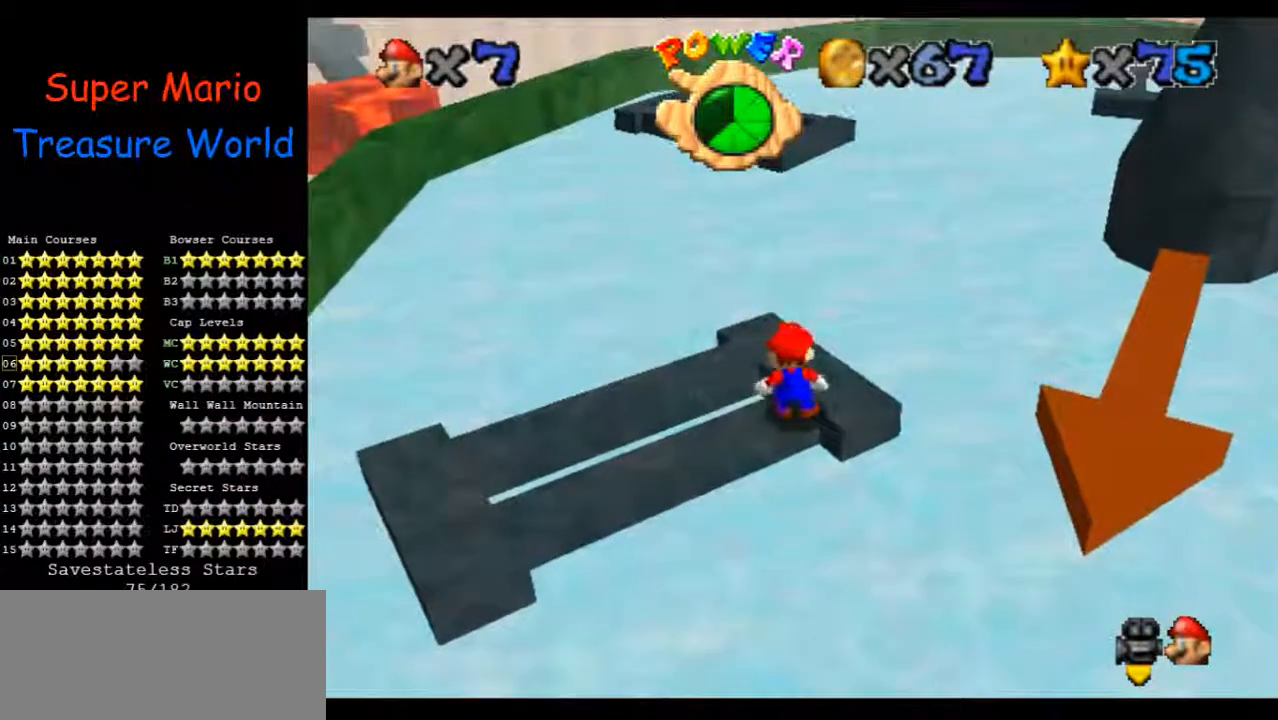
{"buttons": [], "left_stick": "center", "events": []}
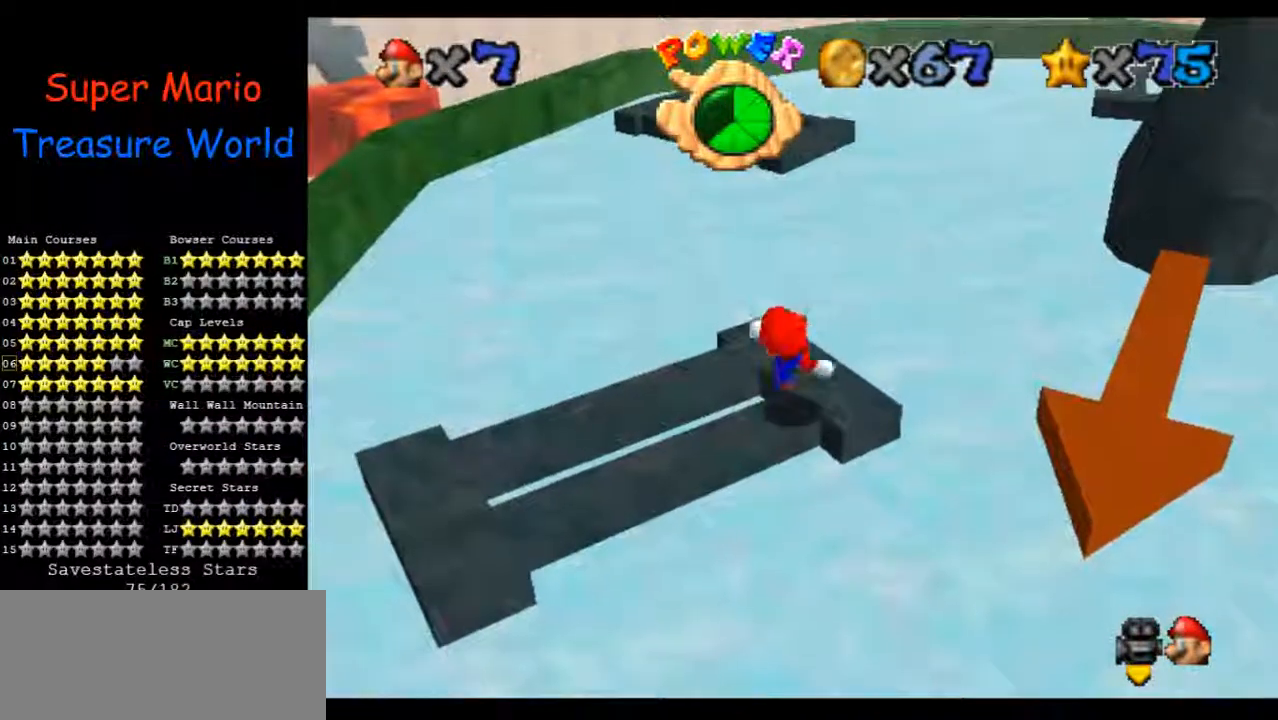
{"buttons": [], "left_stick": "center", "events": [[167, "left_stick", "up-left"], [467, "left_stick", "center"]]}
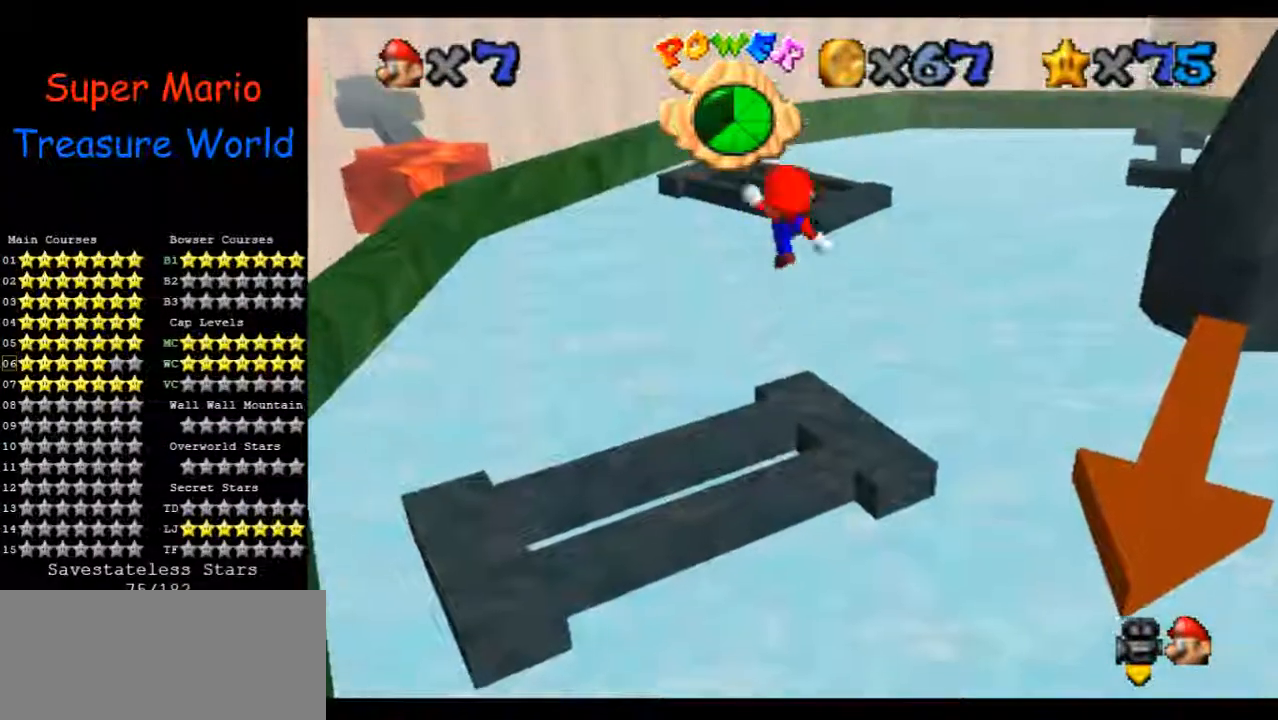
{"buttons": [], "left_stick": "up", "events": [[133, "left_stick", "up"], [300, "left_stick", "up-right"], [400, "left_stick", "up"]]}
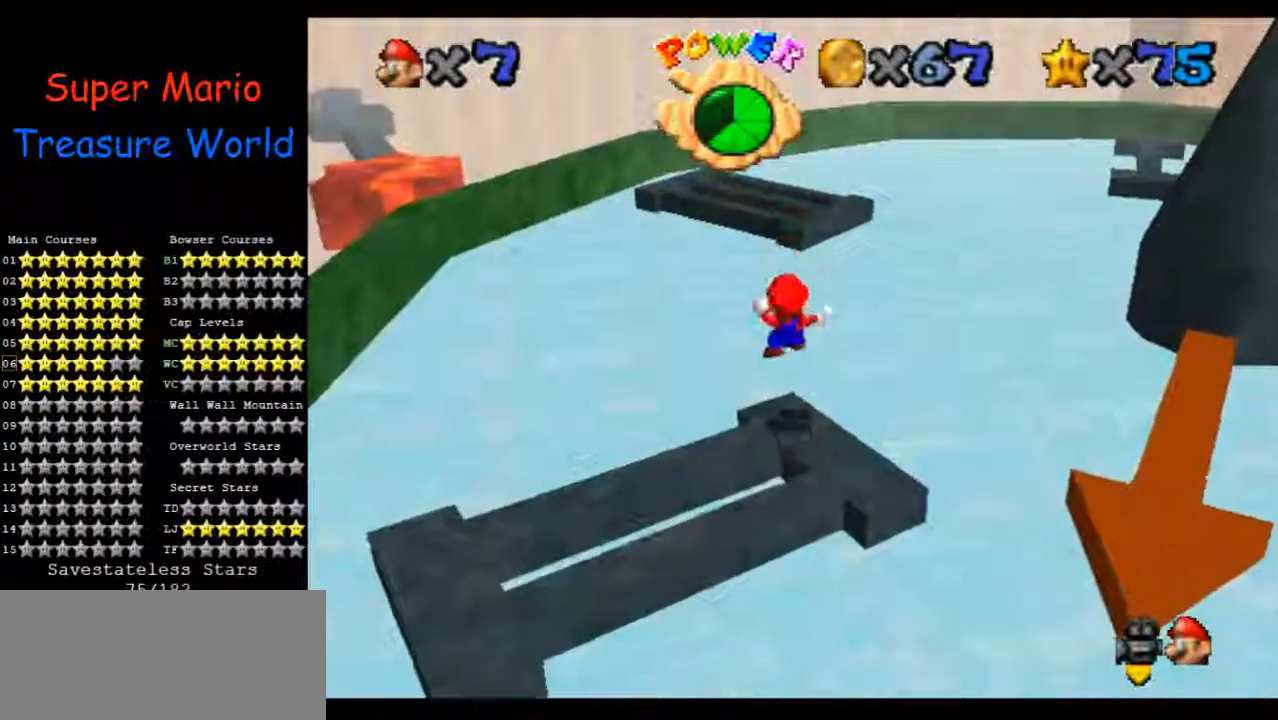
{"buttons": [], "left_stick": "up", "events": []}
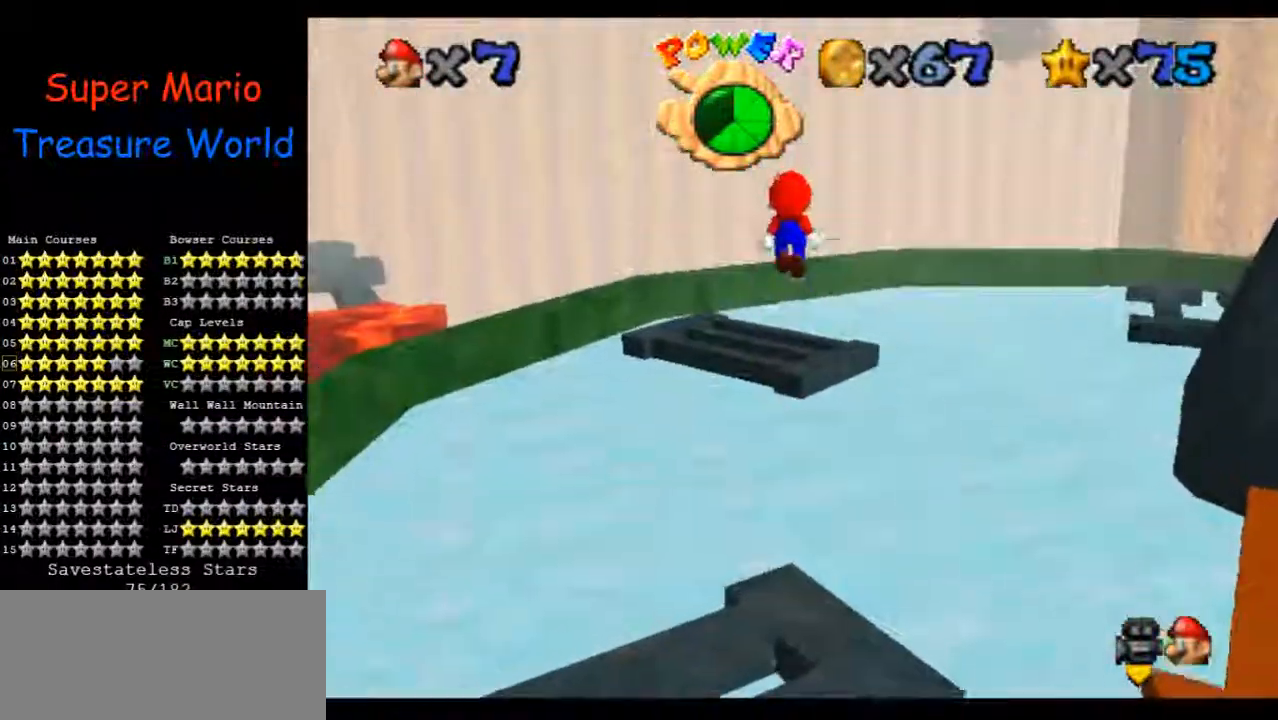
{"buttons": [], "left_stick": "up", "events": [[233, "left_stick", "down"], [367, "left_stick", "right"], [433, "left_stick", "up"]]}
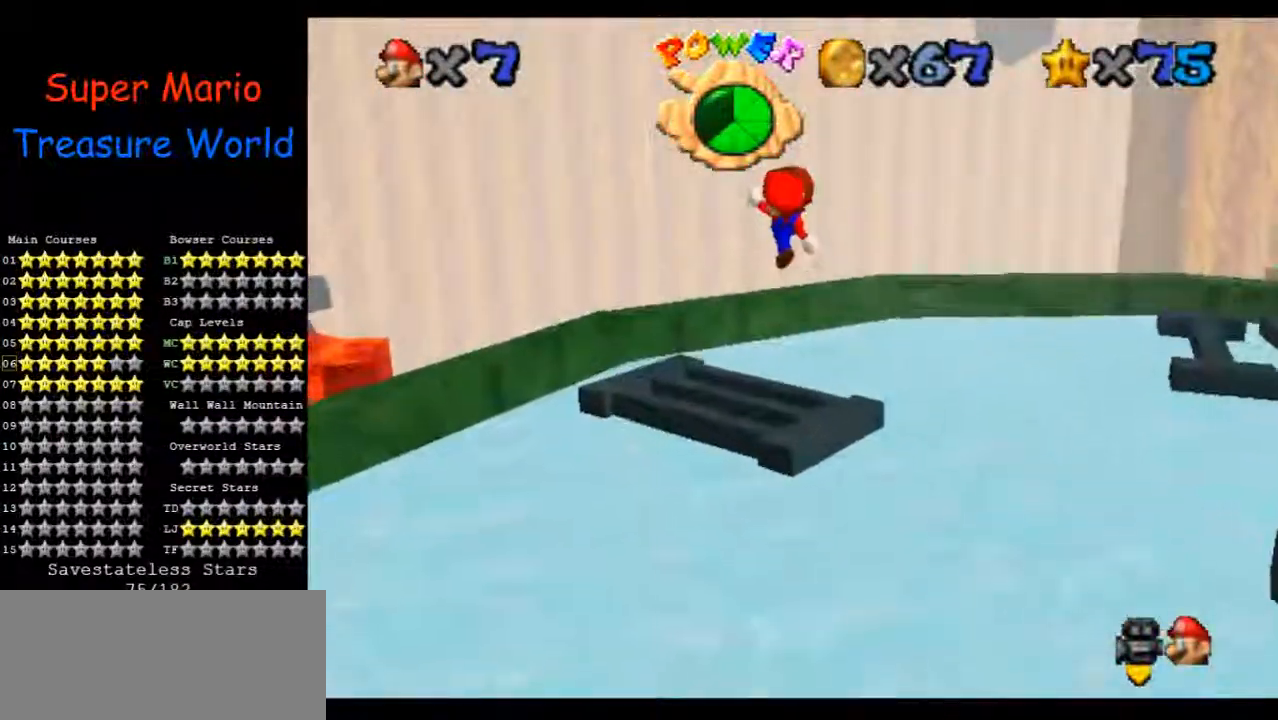
{"buttons": [], "left_stick": "down-right", "events": [[100, "left_stick", "center"], [200, "left_stick", "down"], [500, "left_stick", "down-right"]]}
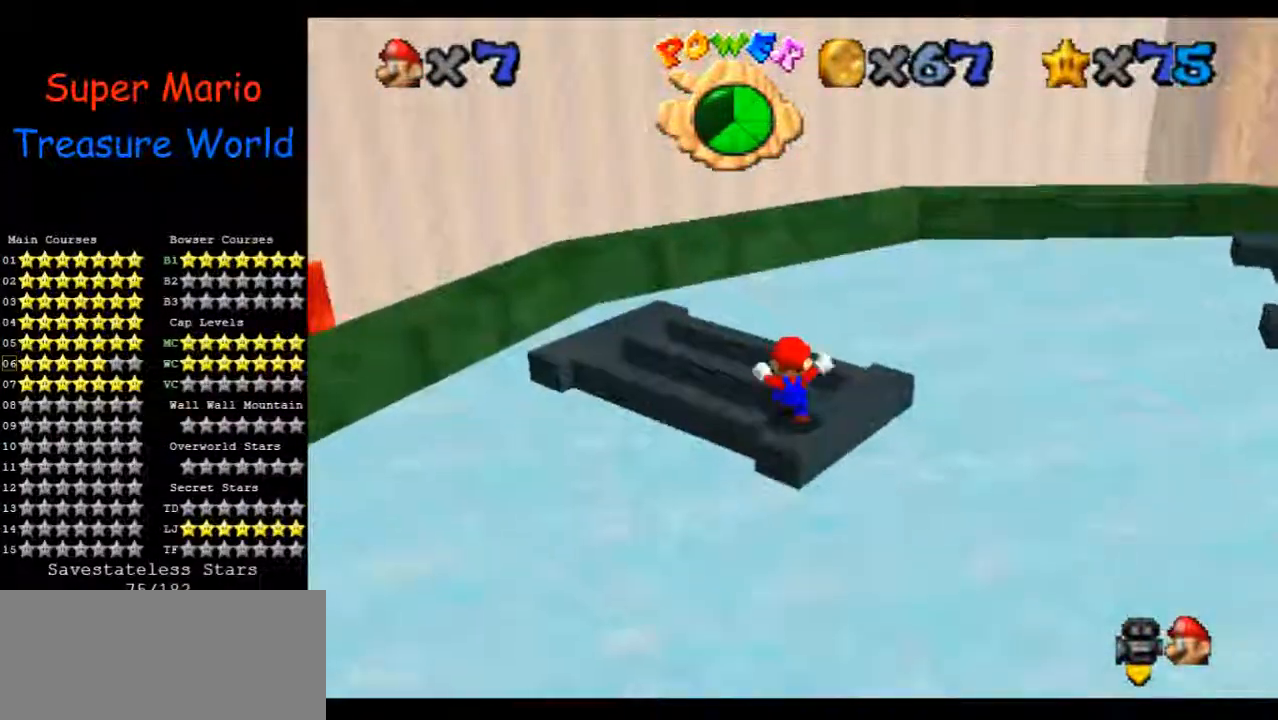
{"buttons": [], "left_stick": "right", "events": [[300, "left_stick", "center"], [433, "left_stick", "right"]]}
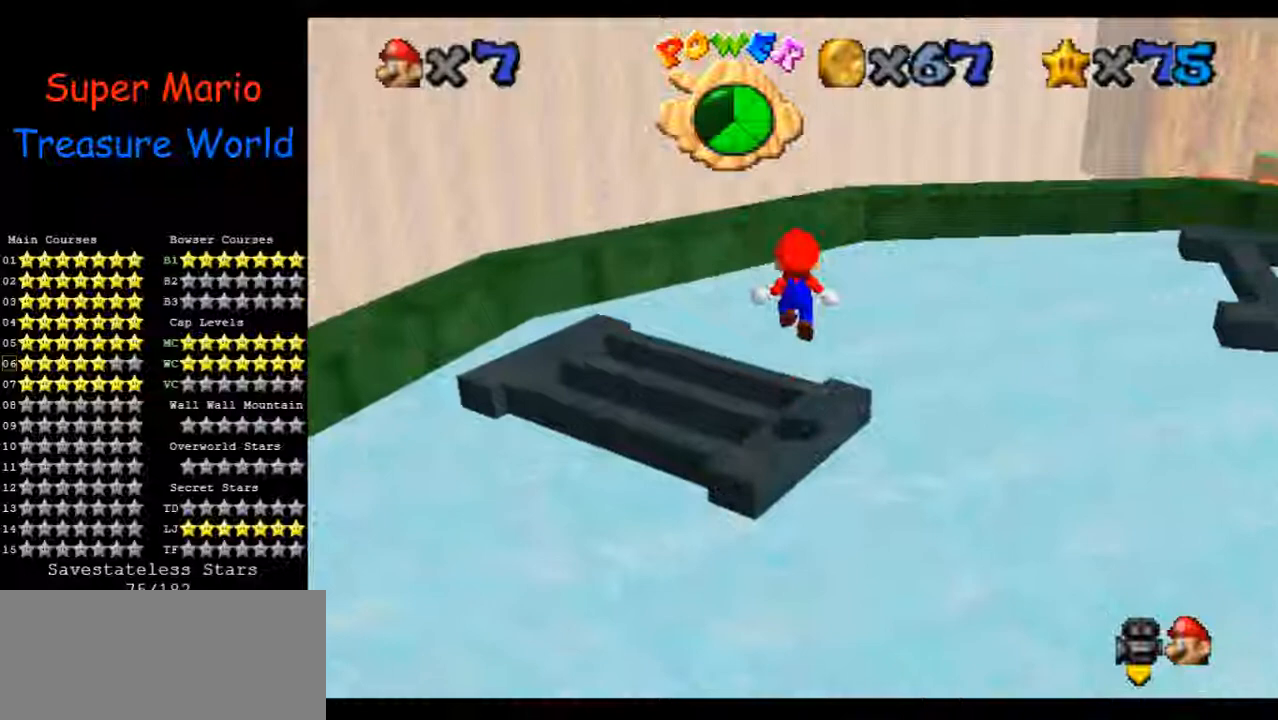
{"buttons": [], "left_stick": "center", "events": [[33, "left_stick", "center"], [367, "C_RIGHT", "down"], [467, "C_RIGHT", "up"]]}
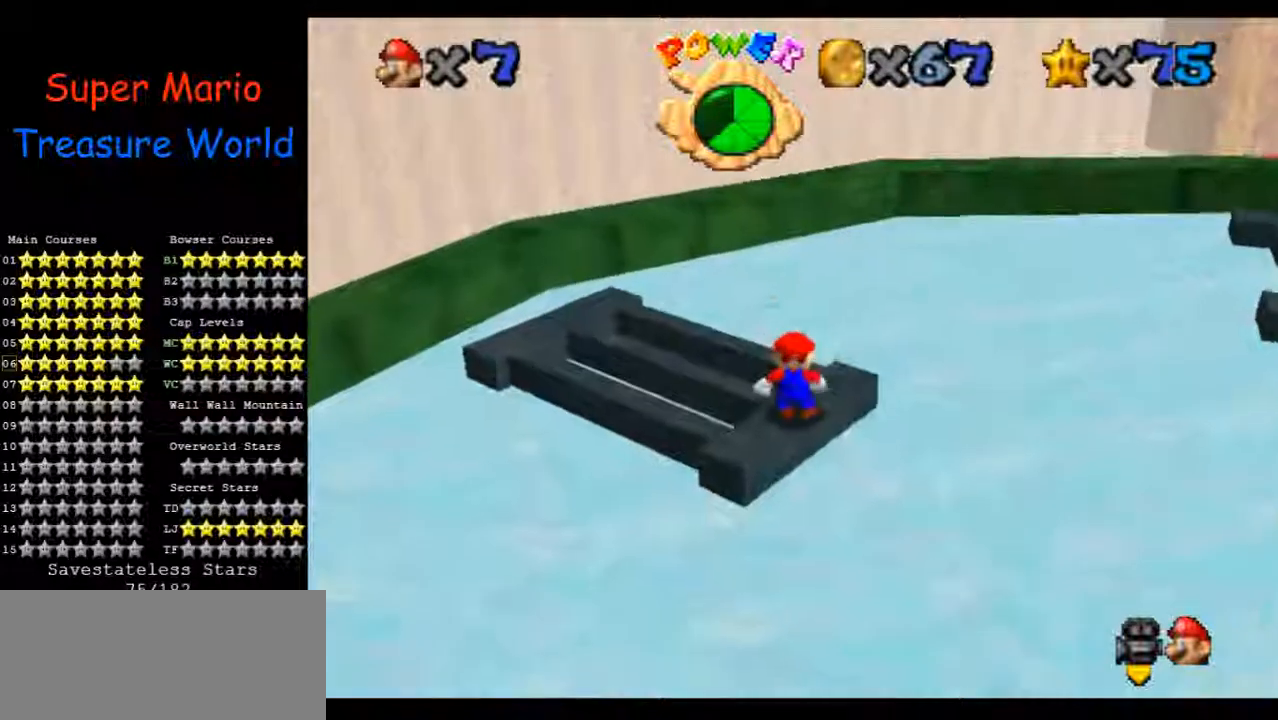
{"buttons": [], "left_stick": "center", "events": [[300, "C_DOWN", "down"], [333, "C_RIGHT", "down"], [467, "C_DOWN", "up"], [467, "C_RIGHT", "up"]]}
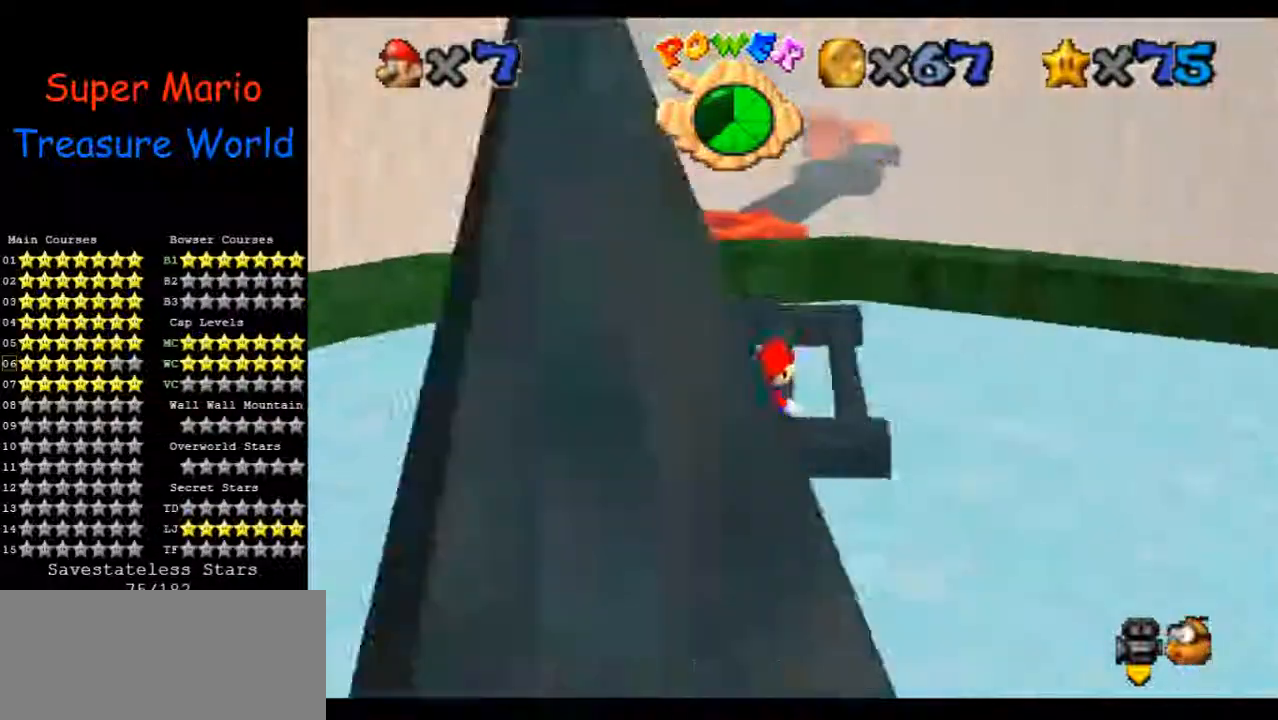
{"buttons": [], "left_stick": "center", "events": []}
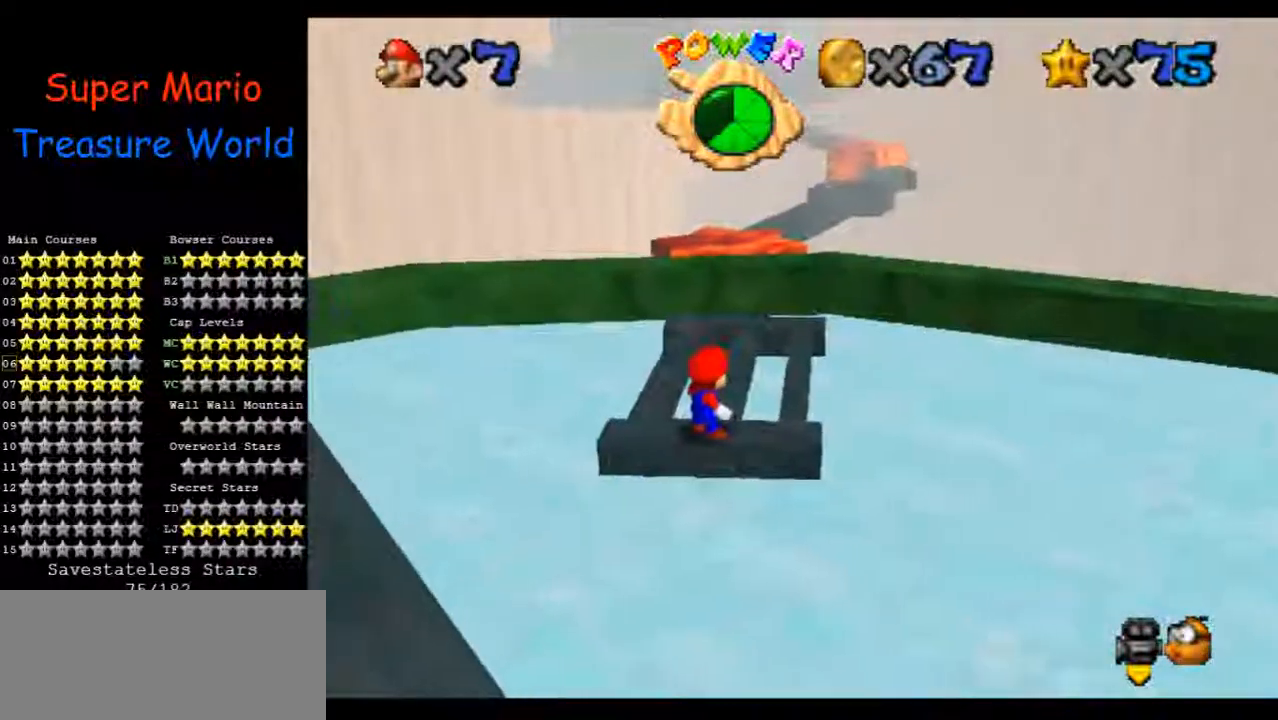
{"buttons": [], "left_stick": "down-right", "events": [[100, "left_stick", "up"], [167, "left_stick", "center"], [400, "left_stick", "down-right"]]}
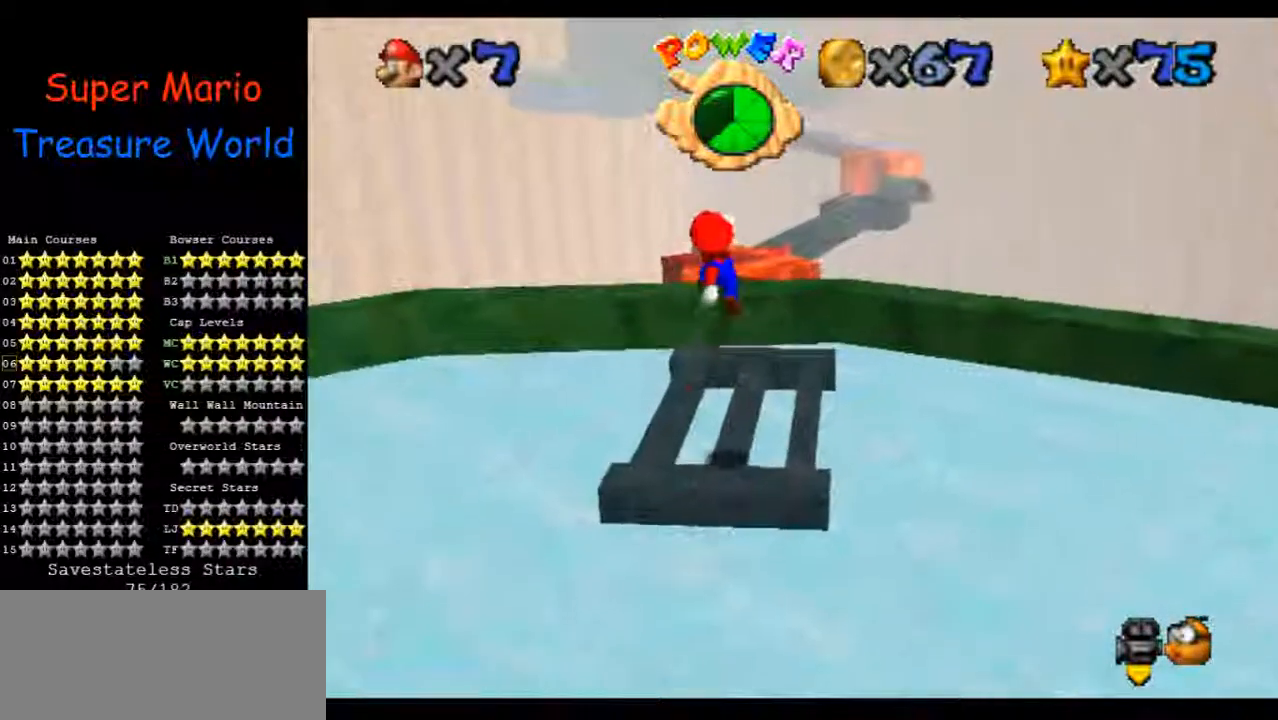
{"buttons": [], "left_stick": "center", "events": [[67, "left_stick", "center"]]}